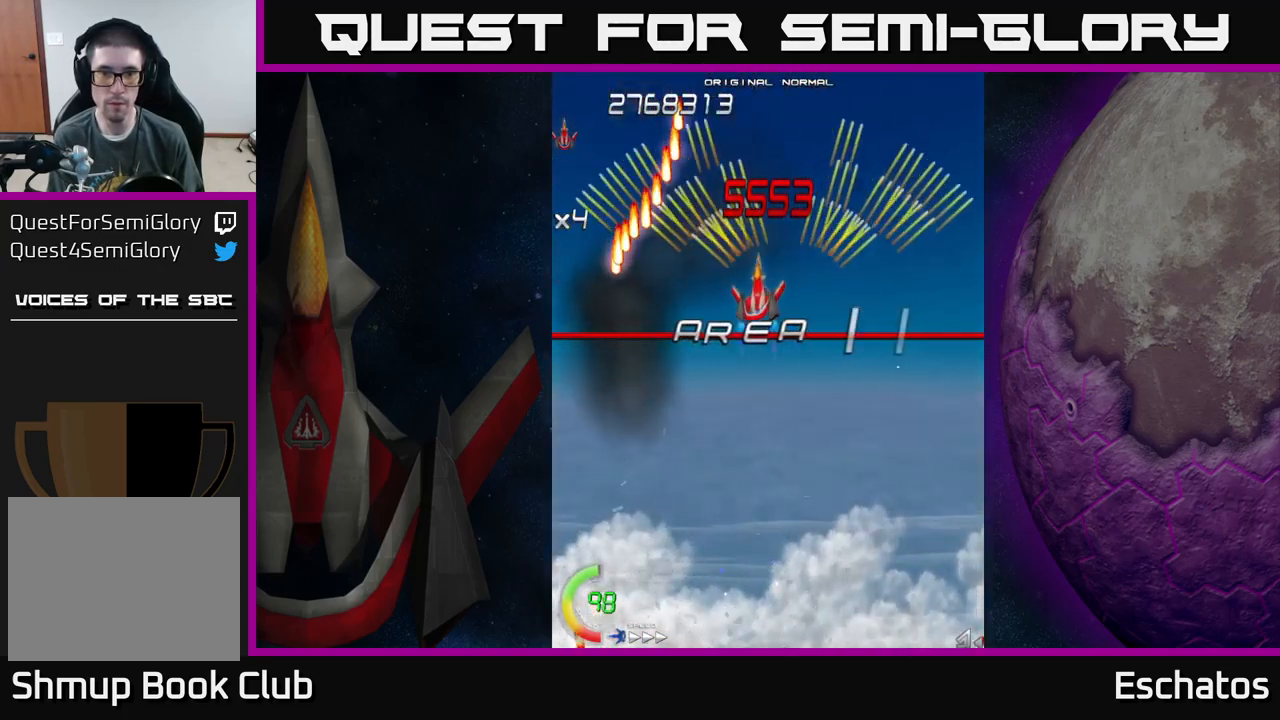
Gameplay with a controller (Xbox layout); each line is a JSON object with the inputs held at the frame after it. "events" lists button and stick changes between this image and that frame as [ms after this image, input, new state], when the widget could be followed in between.
{"buttons": ["A"], "left_stick": "center", "right_stick": "center", "events": [[50, "DPAD_LEFT", "up"], [67, "DPAD_DOWN", "down"], [83, "DPAD_RIGHT", "down"], [150, "DPAD_DOWN", "up"], [217, "DPAD_DOWN", "down"], [300, "DPAD_RIGHT", "up"], [417, "DPAD_DOWN", "up"]]}
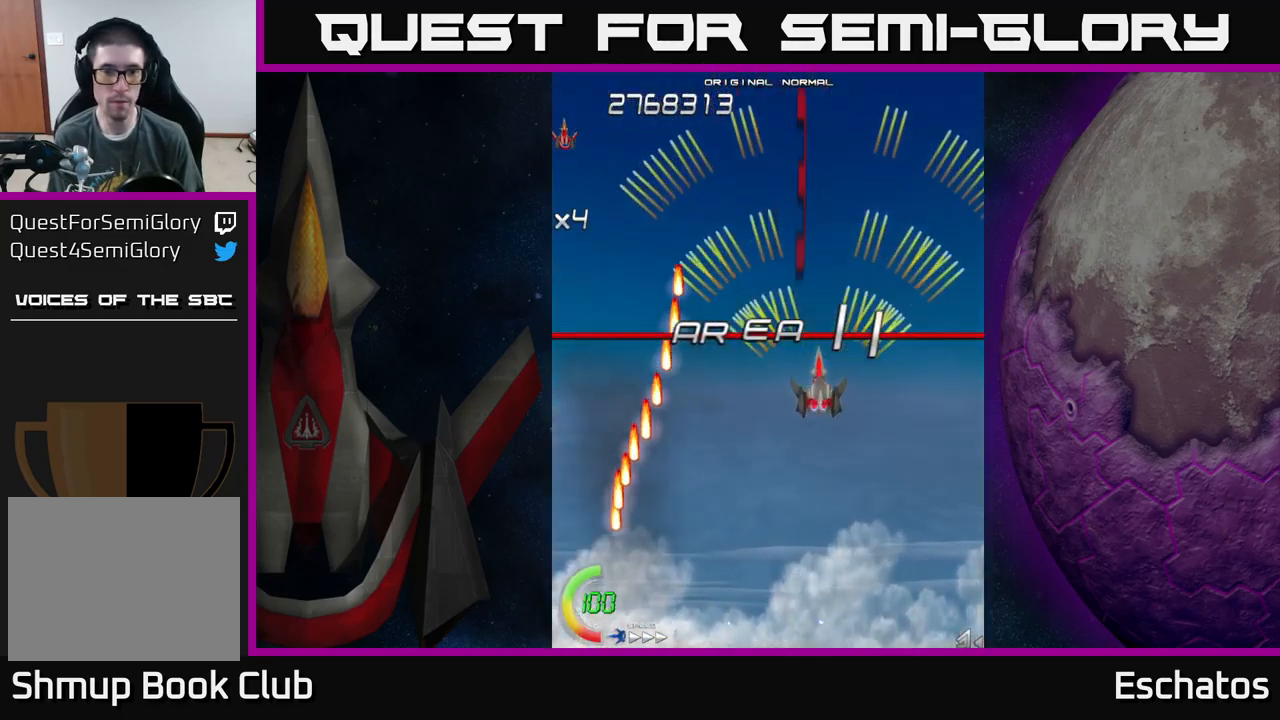
{"buttons": ["A", "DPAD_UP", "DPAD_LEFT"], "left_stick": "center", "right_stick": "center", "events": [[267, "DPAD_LEFT", "down"], [333, "DPAD_UP", "down"]]}
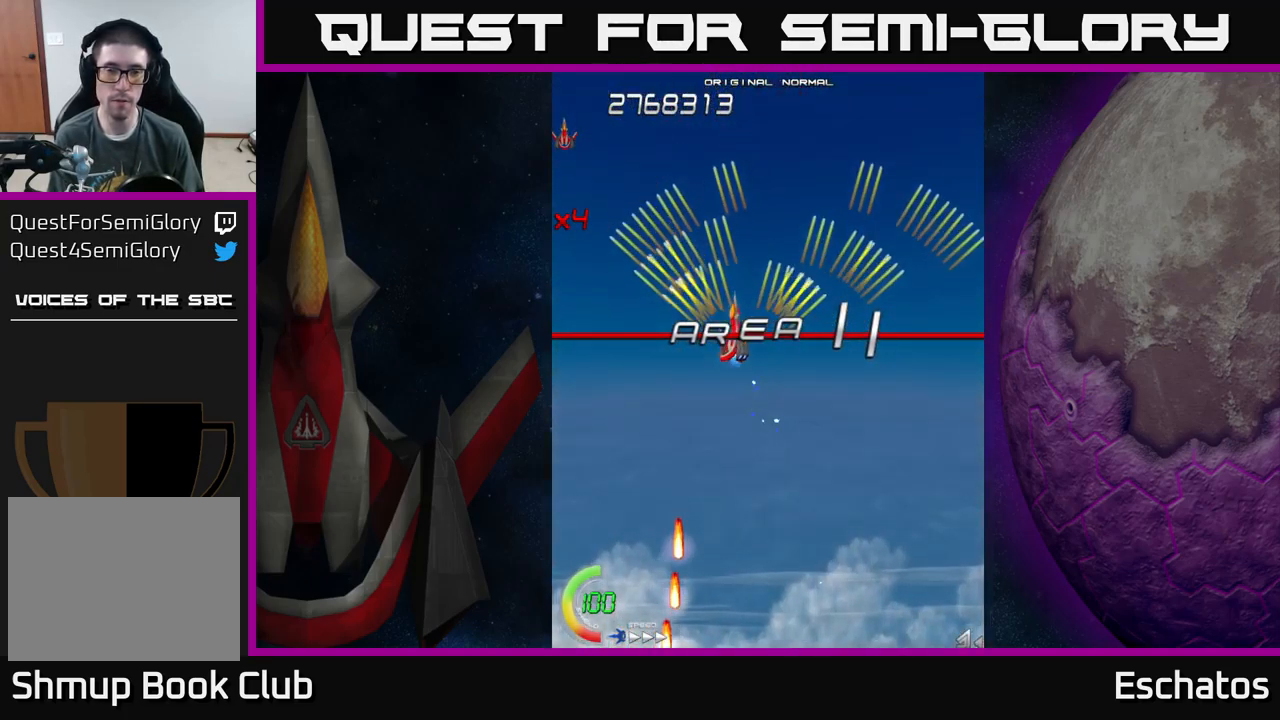
{"buttons": ["A"], "left_stick": "center", "right_stick": "center", "events": [[33, "DPAD_LEFT", "up"], [83, "DPAD_RIGHT", "down"], [100, "DPAD_UP", "up"], [283, "DPAD_RIGHT", "up"], [350, "DPAD_LEFT", "down"], [500, "DPAD_LEFT", "up"]]}
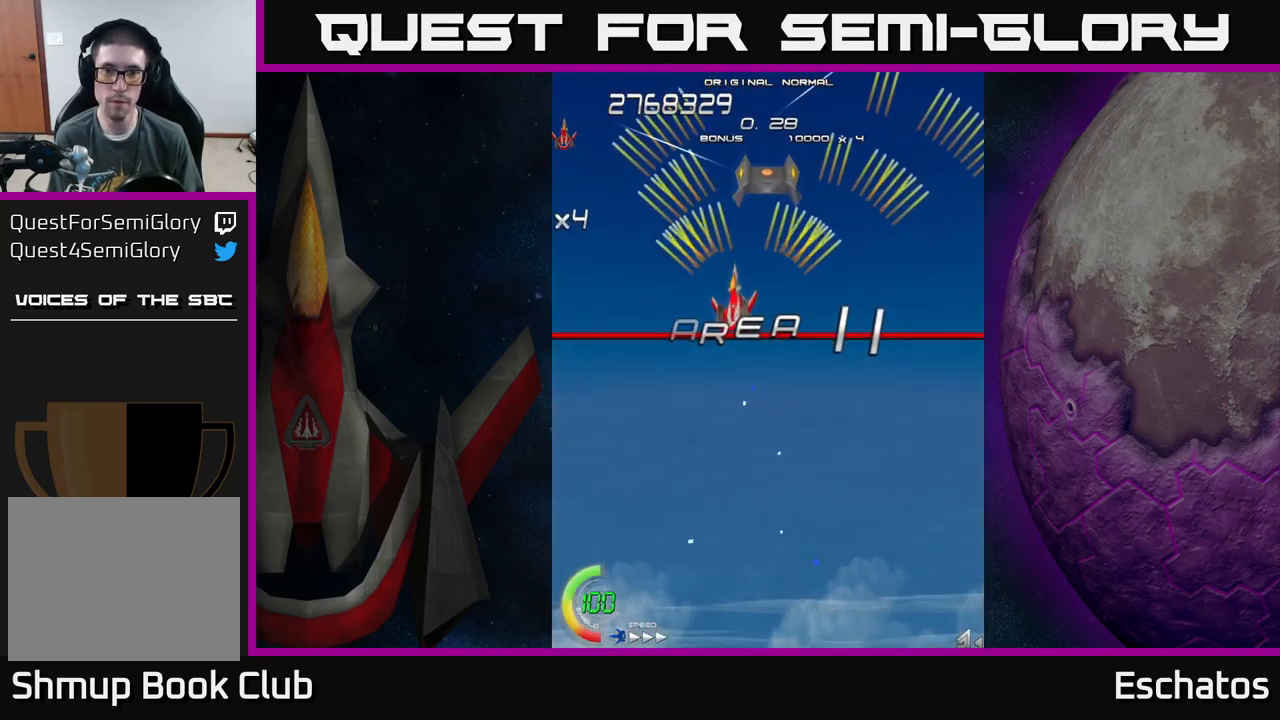
{"buttons": ["A", "DPAD_RIGHT"], "left_stick": "center", "right_stick": "center", "events": [[33, "DPAD_RIGHT", "down"], [199, "DPAD_RIGHT", "up"], [266, "DPAD_LEFT", "down"], [333, "DPAD_DOWN", "down"], [383, "DPAD_LEFT", "up"], [433, "DPAD_RIGHT", "down"], [483, "DPAD_DOWN", "up"]]}
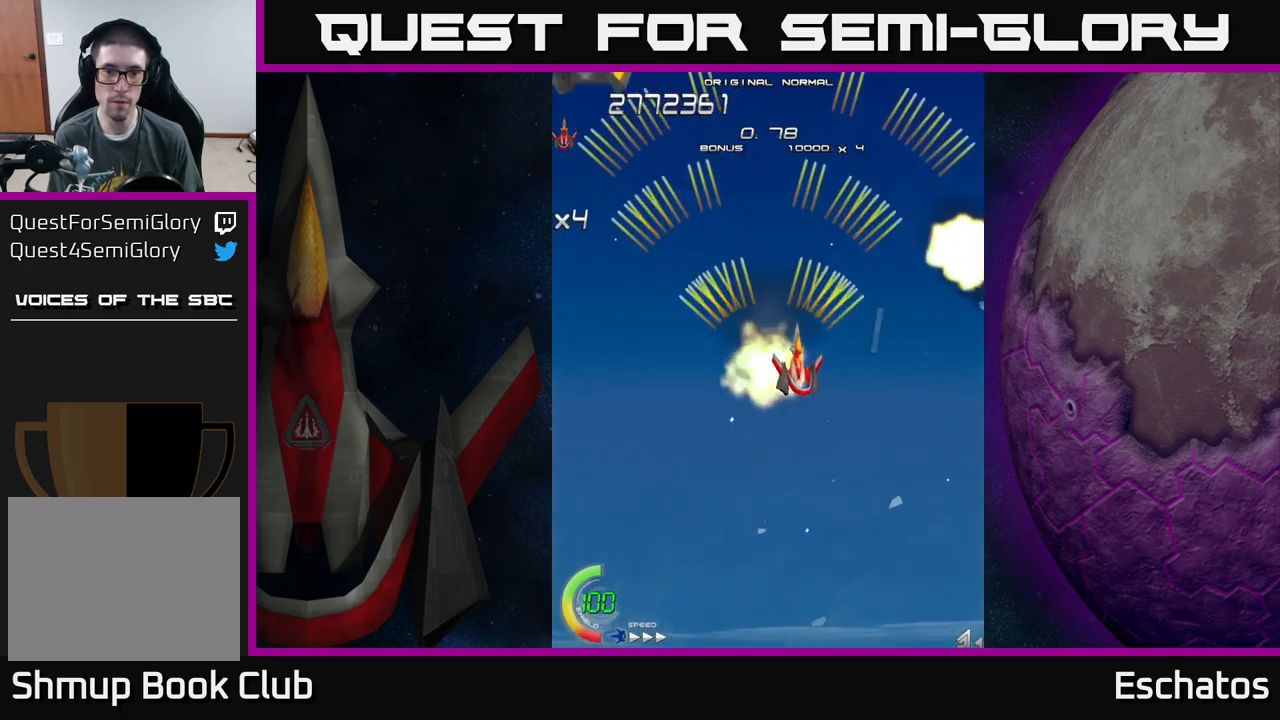
{"buttons": ["A", "DPAD_LEFT"], "left_stick": "center", "right_stick": "center", "events": [[100, "DPAD_DOWN", "down"], [267, "DPAD_RIGHT", "up"], [300, "DPAD_LEFT", "down"], [317, "DPAD_DOWN", "up"]]}
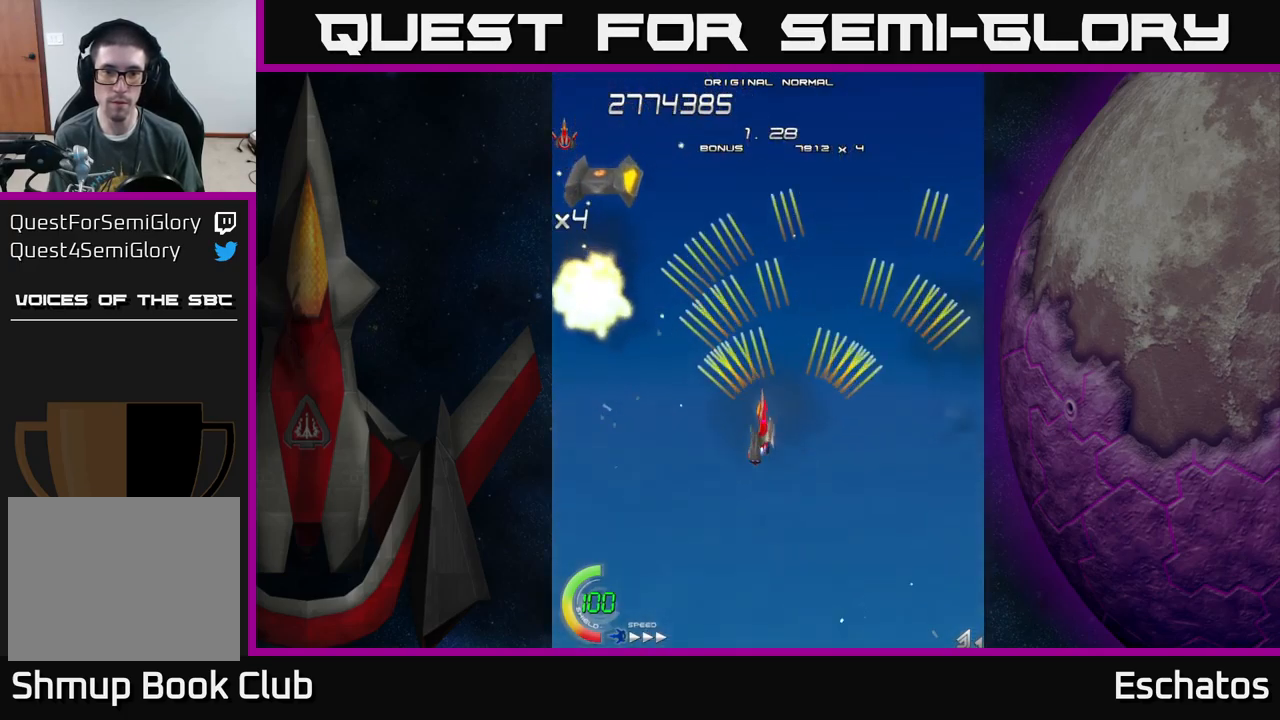
{"buttons": ["A", "DPAD_LEFT"], "left_stick": "center", "right_stick": "center", "events": [[67, "DPAD_UP", "down"], [100, "DPAD_LEFT", "up"], [167, "DPAD_RIGHT", "down"], [184, "DPAD_UP", "up"], [384, "DPAD_RIGHT", "up"], [417, "DPAD_LEFT", "down"]]}
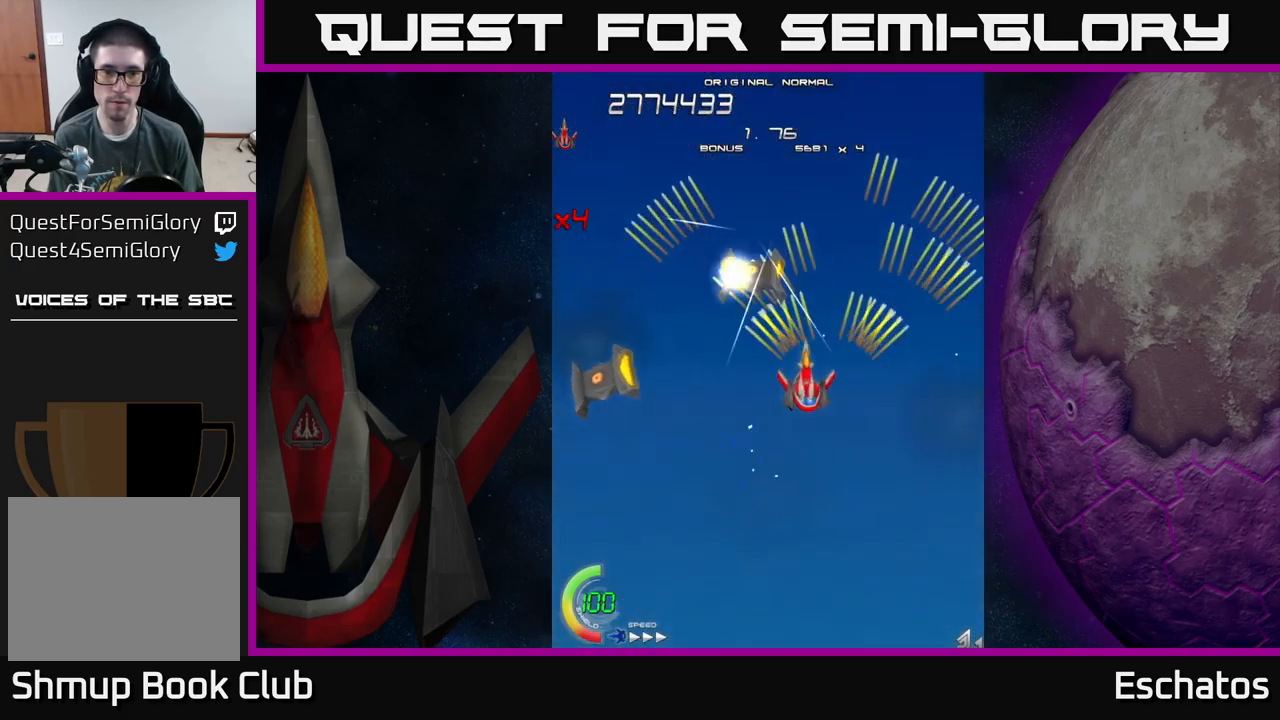
{"buttons": ["A", "DPAD_UP", "DPAD_RIGHT"], "left_stick": "center", "right_stick": "center", "events": [[50, "DPAD_DOWN", "down"], [367, "DPAD_DOWN", "up"], [417, "DPAD_LEFT", "up"], [434, "DPAD_RIGHT", "down"], [434, "DPAD_UP", "down"]]}
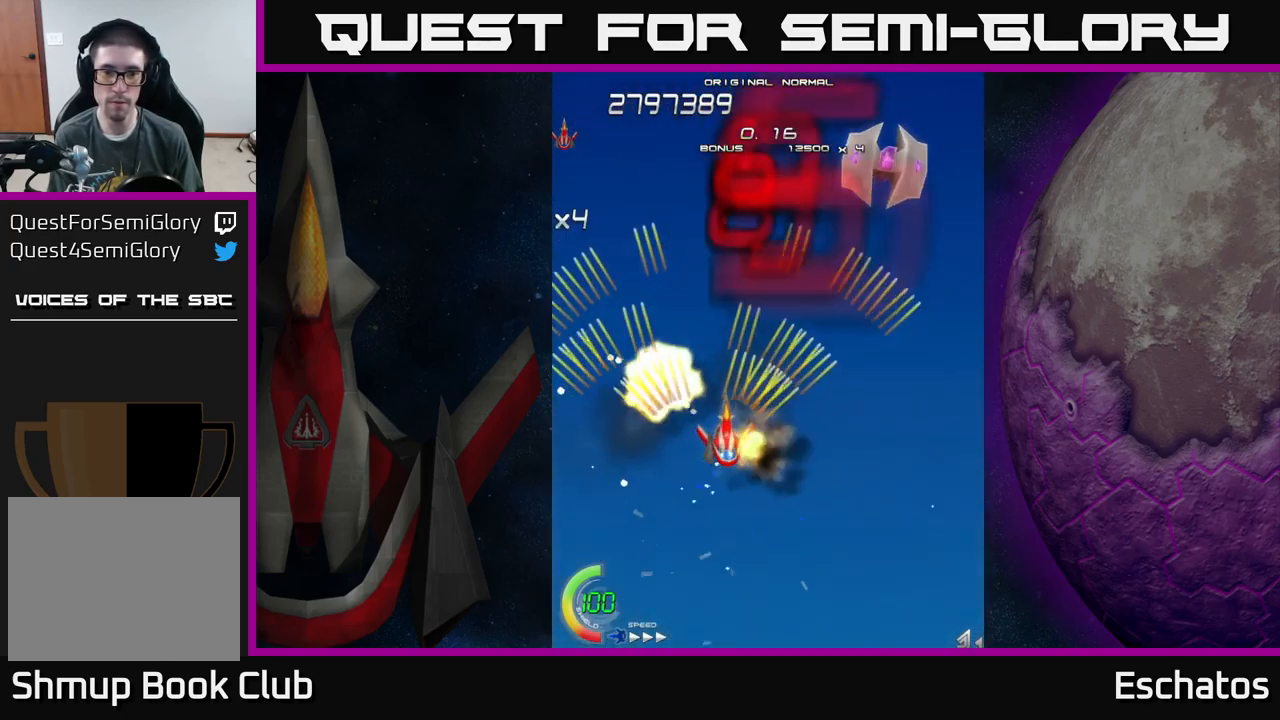
{"buttons": ["A"], "left_stick": "center", "right_stick": "center", "events": [[267, "DPAD_UP", "up"], [317, "DPAD_RIGHT", "up"], [367, "DPAD_LEFT", "down"], [500, "DPAD_LEFT", "up"]]}
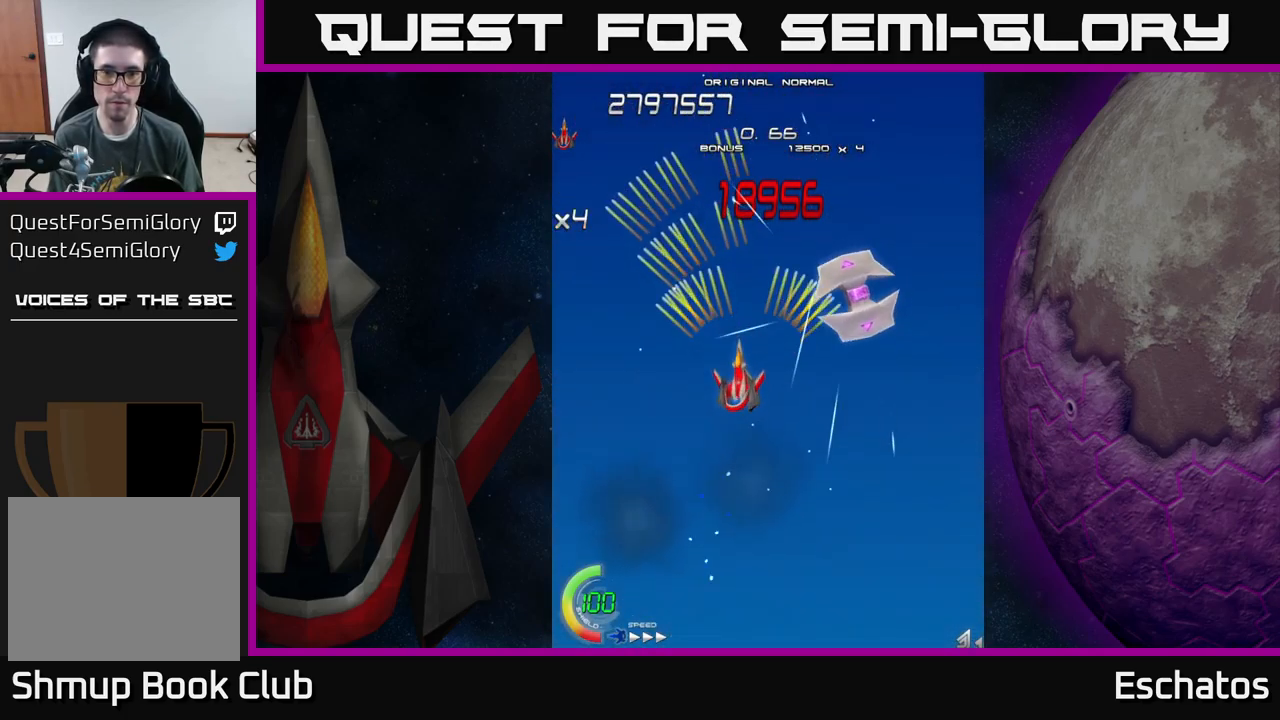
{"buttons": ["X", "DPAD_DOWN"], "left_stick": "center", "right_stick": "center", "events": [[17, "DPAD_DOWN", "down"], [34, "DPAD_DOWN", "up"], [34, "DPAD_RIGHT", "down"], [117, "DPAD_DOWN", "down"], [300, "X", "down"], [317, "A", "up"], [400, "DPAD_RIGHT", "up"]]}
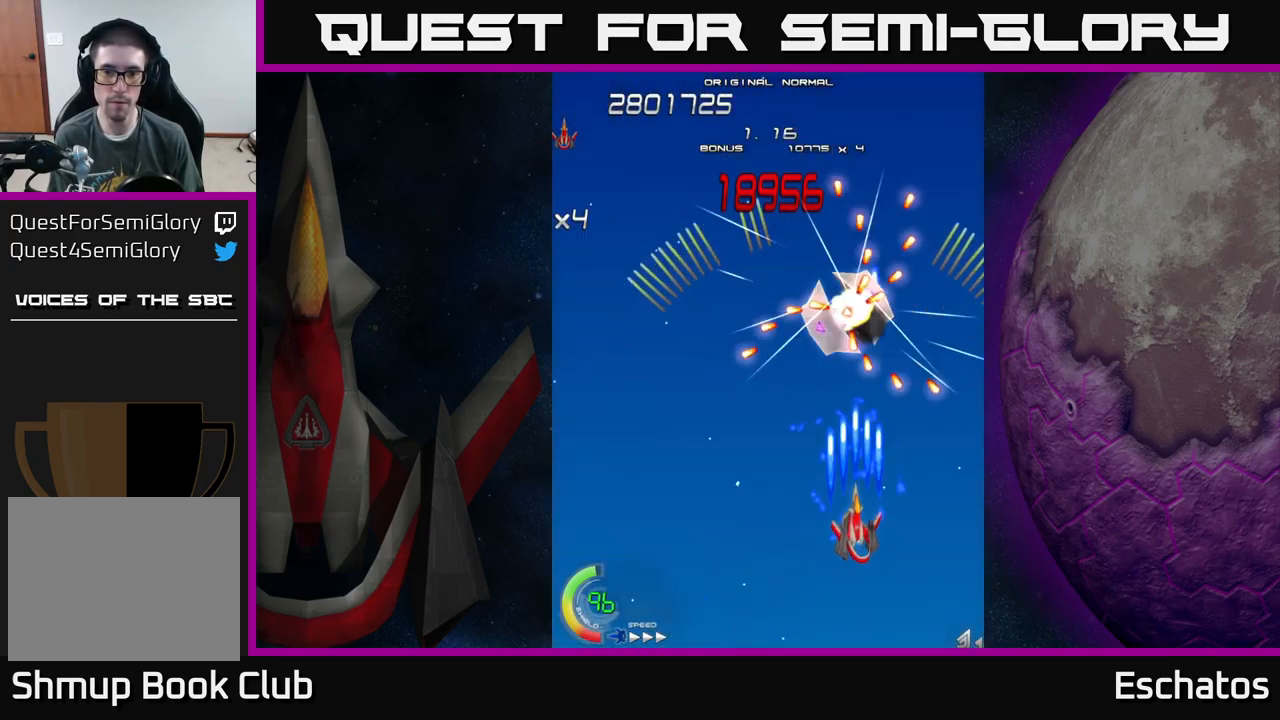
{"buttons": ["X", "DPAD_UP", "DPAD_RIGHT"], "left_stick": "center", "right_stick": "center", "events": [[217, "DPAD_DOWN", "up"], [267, "DPAD_LEFT", "down"], [350, "DPAD_UP", "down"], [450, "DPAD_LEFT", "up"], [500, "DPAD_RIGHT", "down"]]}
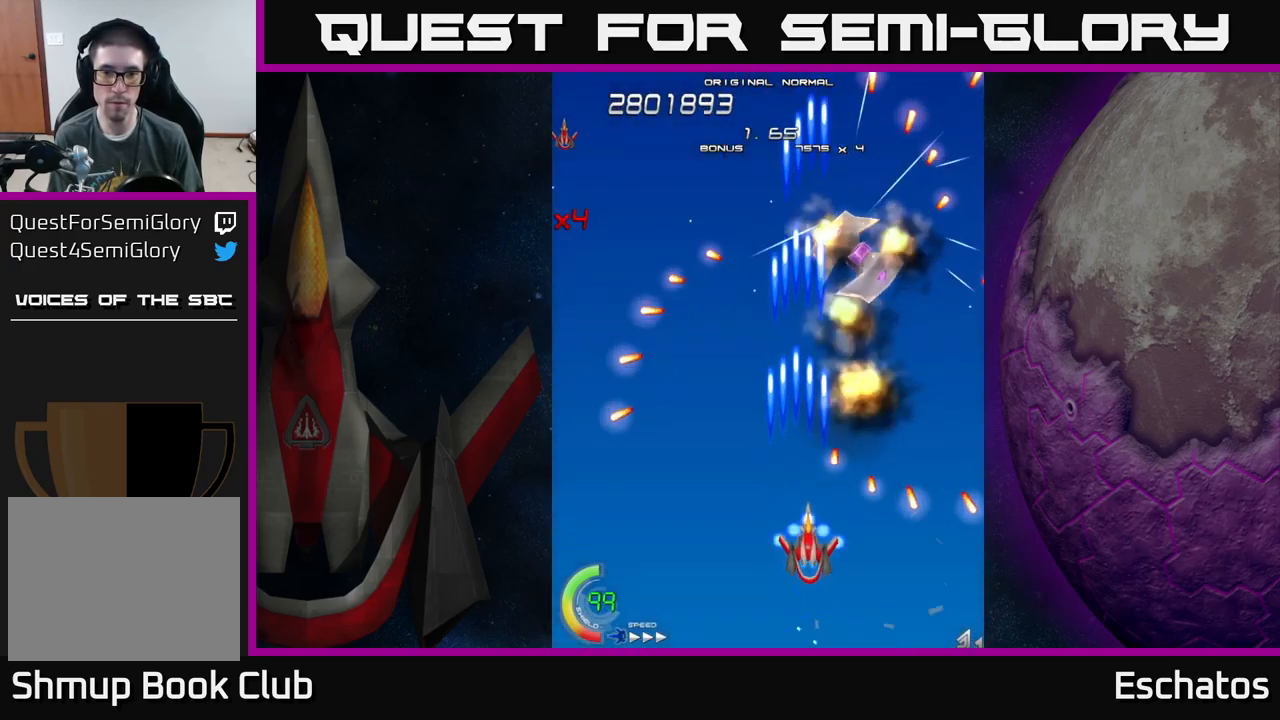
{"buttons": ["X", "DPAD_UP", "DPAD_RIGHT"], "left_stick": "center", "right_stick": "center", "events": [[17, "DPAD_UP", "up"], [84, "DPAD_DOWN", "down"], [84, "DPAD_RIGHT", "up"], [117, "DPAD_LEFT", "down"], [267, "DPAD_DOWN", "up"], [317, "DPAD_UP", "down"], [400, "DPAD_LEFT", "up"], [434, "DPAD_RIGHT", "down"]]}
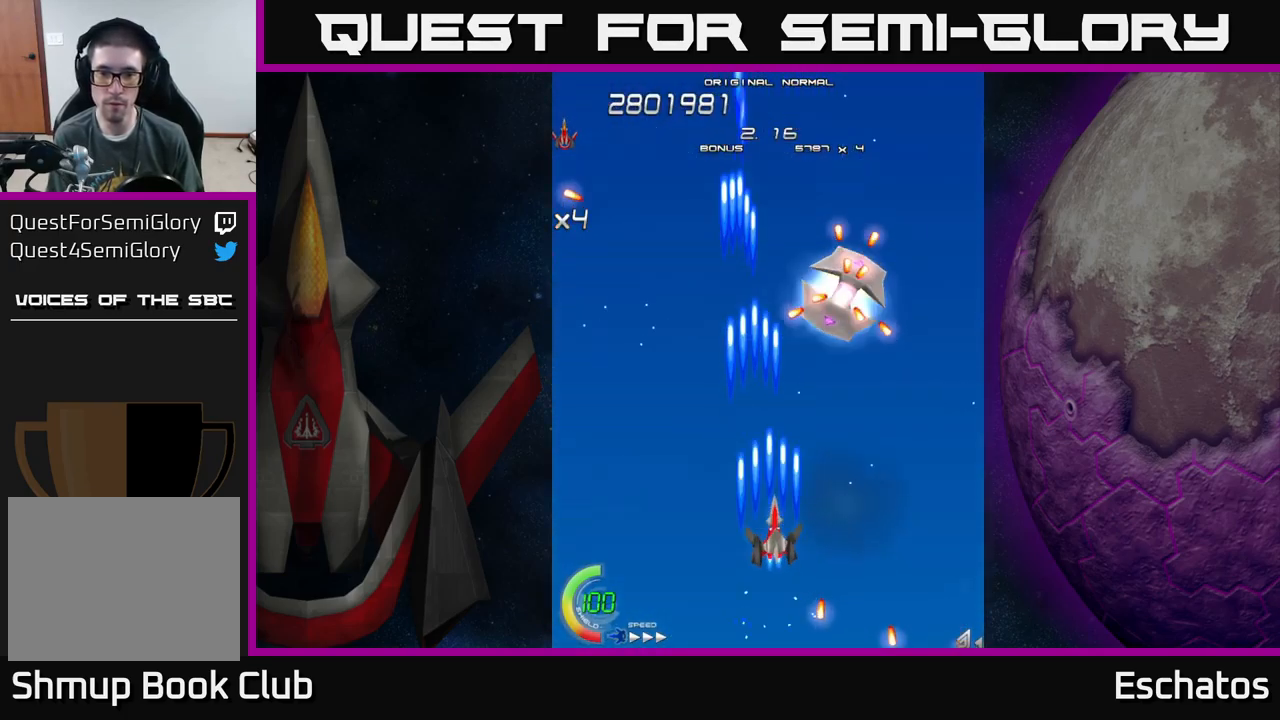
{"buttons": ["X", "DPAD_LEFT"], "left_stick": "center", "right_stick": "center", "events": [[250, "DPAD_UP", "up"], [300, "DPAD_DOWN", "down"], [317, "DPAD_RIGHT", "up"], [434, "DPAD_LEFT", "down"], [500, "DPAD_DOWN", "up"]]}
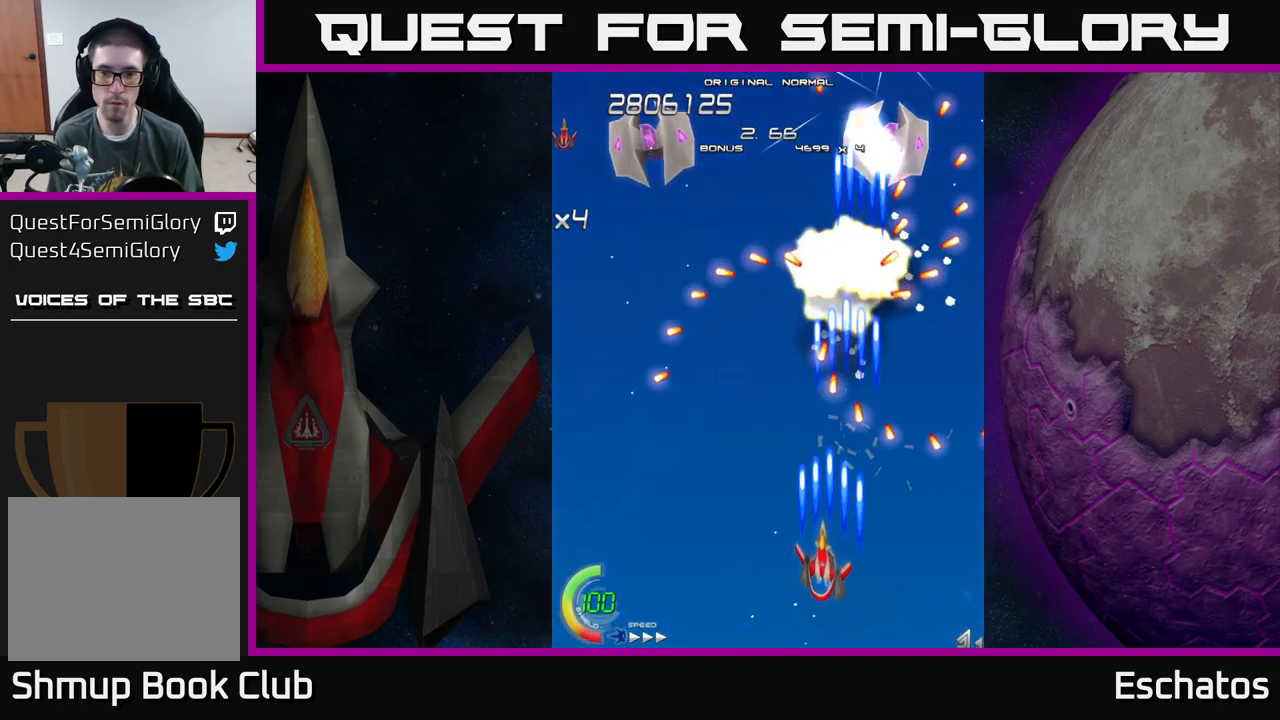
{"buttons": ["X", "DPAD_UP", "DPAD_LEFT"], "left_stick": "center", "right_stick": "center", "events": [[67, "DPAD_UP", "down"]]}
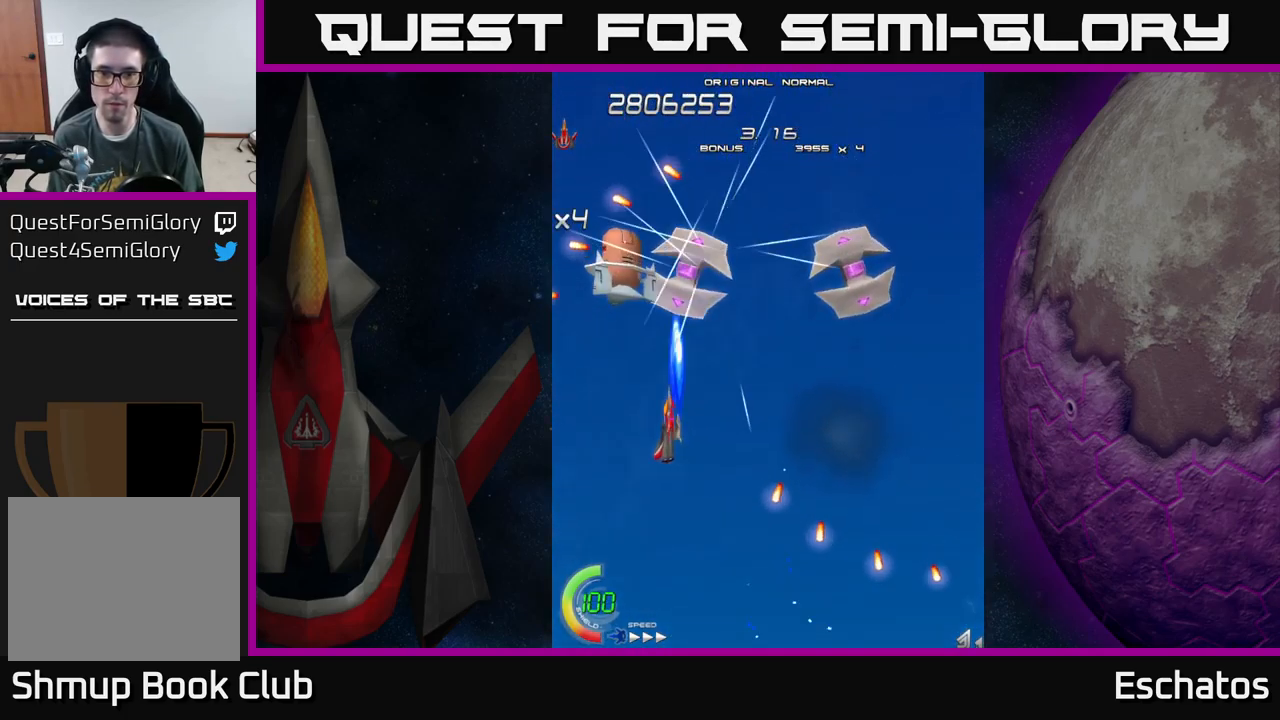
{"buttons": ["X", "DPAD_LEFT"], "left_stick": "center", "right_stick": "center", "events": [[17, "DPAD_UP", "up"], [50, "DPAD_LEFT", "up"], [501, "DPAD_LEFT", "down"]]}
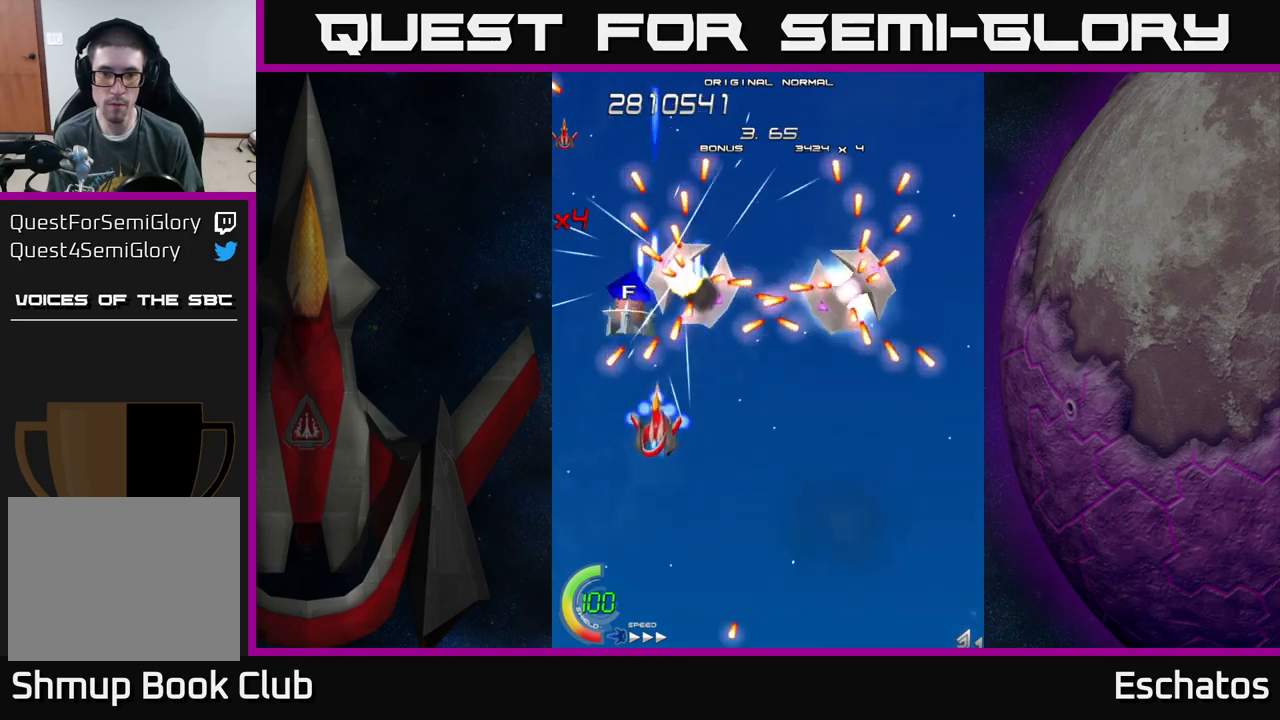
{"buttons": ["A", "DPAD_UP"], "left_stick": "center", "right_stick": "center"}
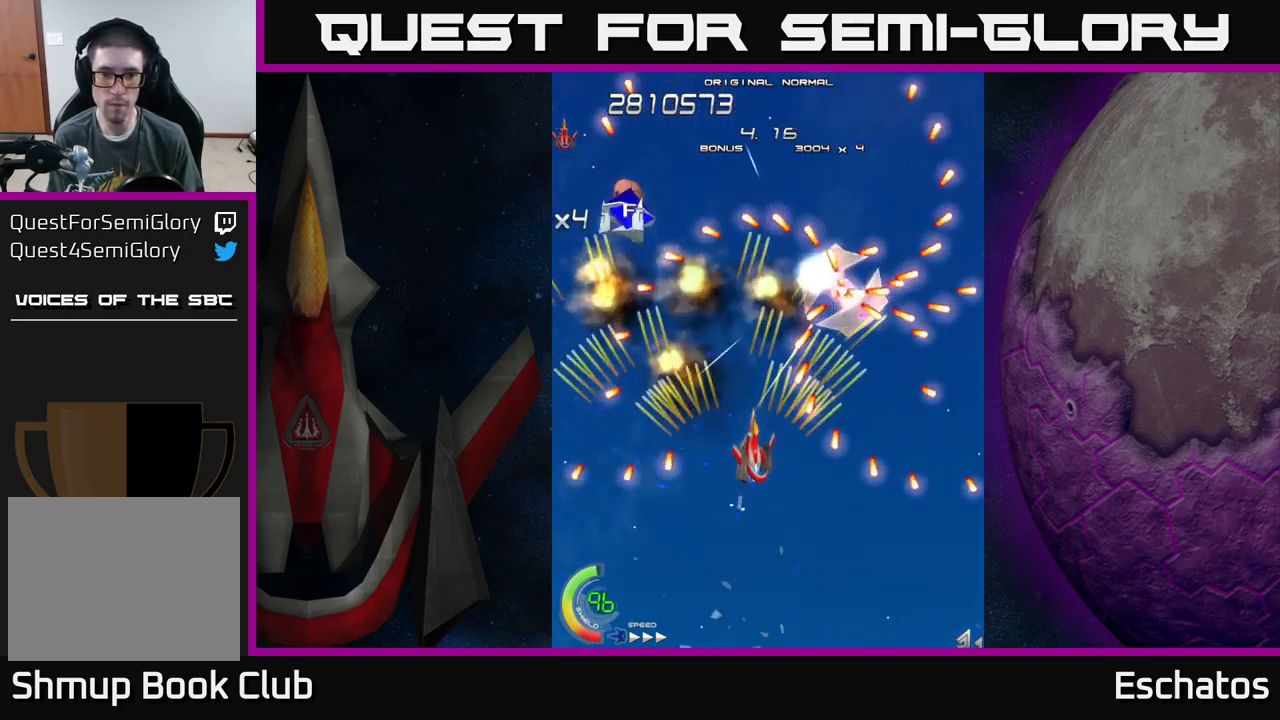
{"buttons": ["A", "DPAD_DOWN", "DPAD_LEFT"], "left_stick": "center", "right_stick": "center", "events": [[166, "DPAD_LEFT", "down"], [166, "DPAD_UP", "up"], [350, "DPAD_DOWN", "down"], [383, "DPAD_LEFT", "up"], [483, "DPAD_LEFT", "down"]]}
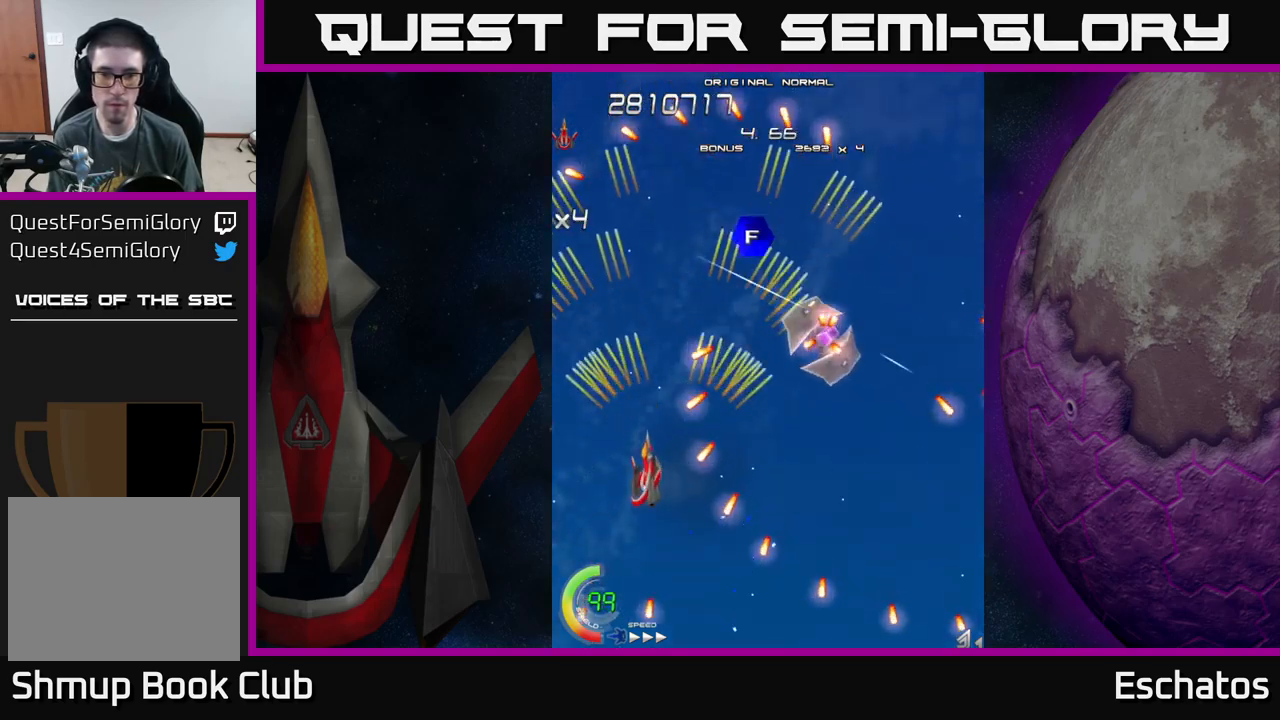
{"buttons": ["A", "DPAD_DOWN", "DPAD_RIGHT"], "left_stick": "center", "right_stick": "center", "events": [[33, "DPAD_DOWN", "up"], [66, "DPAD_UP", "down"], [166, "DPAD_LEFT", "up"], [233, "DPAD_UP", "up"], [383, "DPAD_DOWN", "down"], [383, "DPAD_RIGHT", "down"]]}
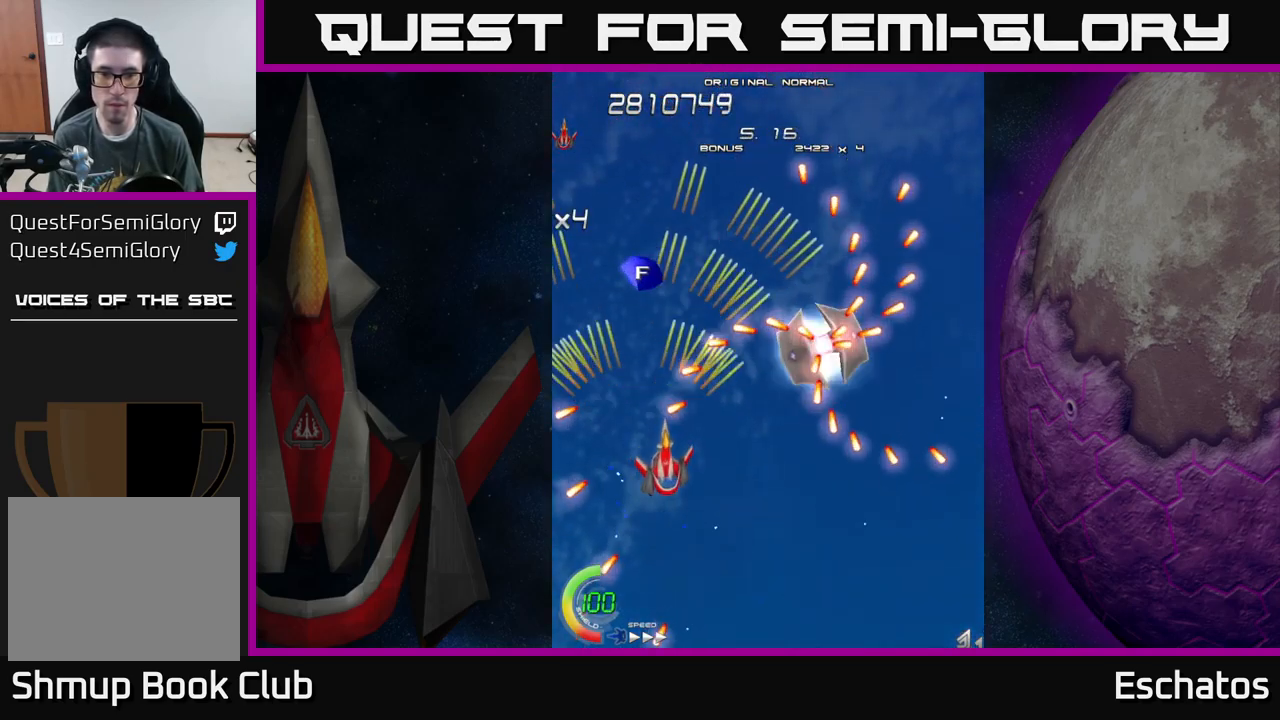
{"buttons": ["A", "DPAD_DOWN"], "left_stick": "center", "right_stick": "center", "events": [[183, "DPAD_DOWN", "up"], [250, "DPAD_RIGHT", "up"], [266, "DPAD_UP", "down"], [316, "DPAD_LEFT", "down"], [383, "DPAD_UP", "up"], [400, "DPAD_LEFT", "up"], [466, "DPAD_DOWN", "down"]]}
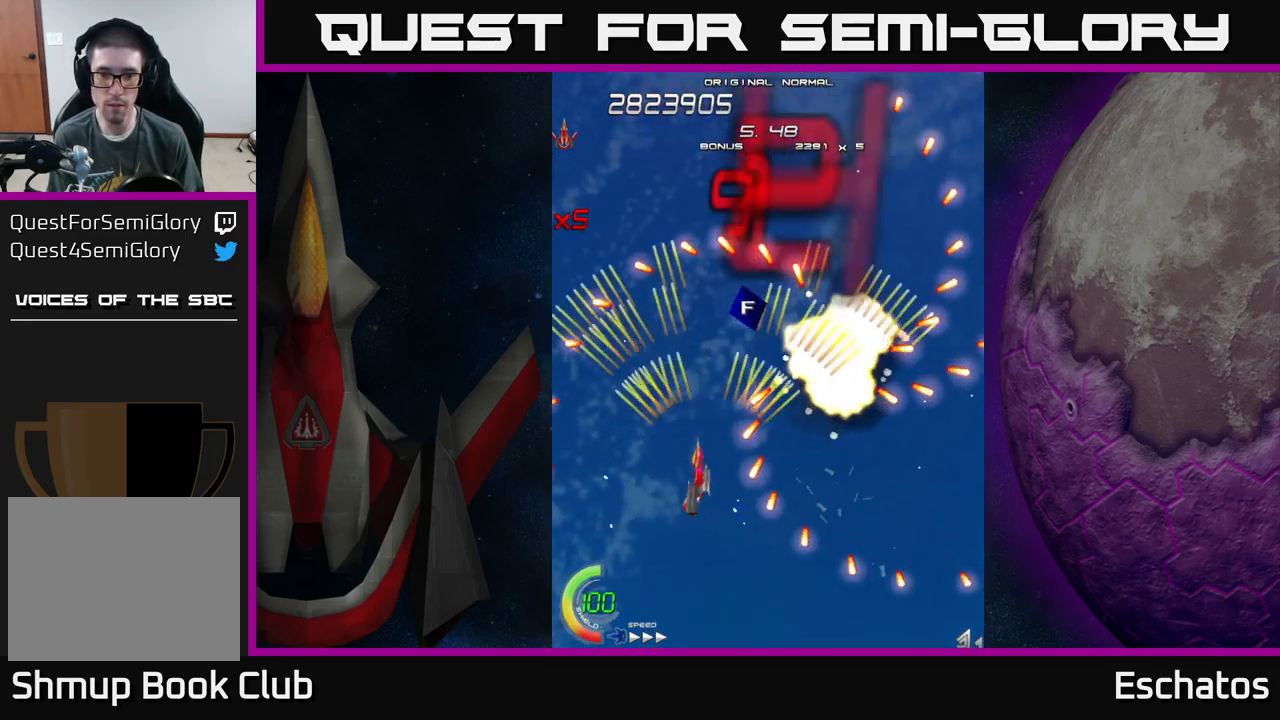
{"buttons": ["A", "DPAD_DOWN"], "left_stick": "center", "right_stick": "center", "events": [[16, "DPAD_LEFT", "down"], [66, "DPAD_DOWN", "up"], [150, "DPAD_UP", "down"], [183, "DPAD_LEFT", "up"], [250, "DPAD_RIGHT", "down"], [366, "DPAD_RIGHT", "up"], [450, "DPAD_UP", "up"], [500, "DPAD_DOWN", "down"]]}
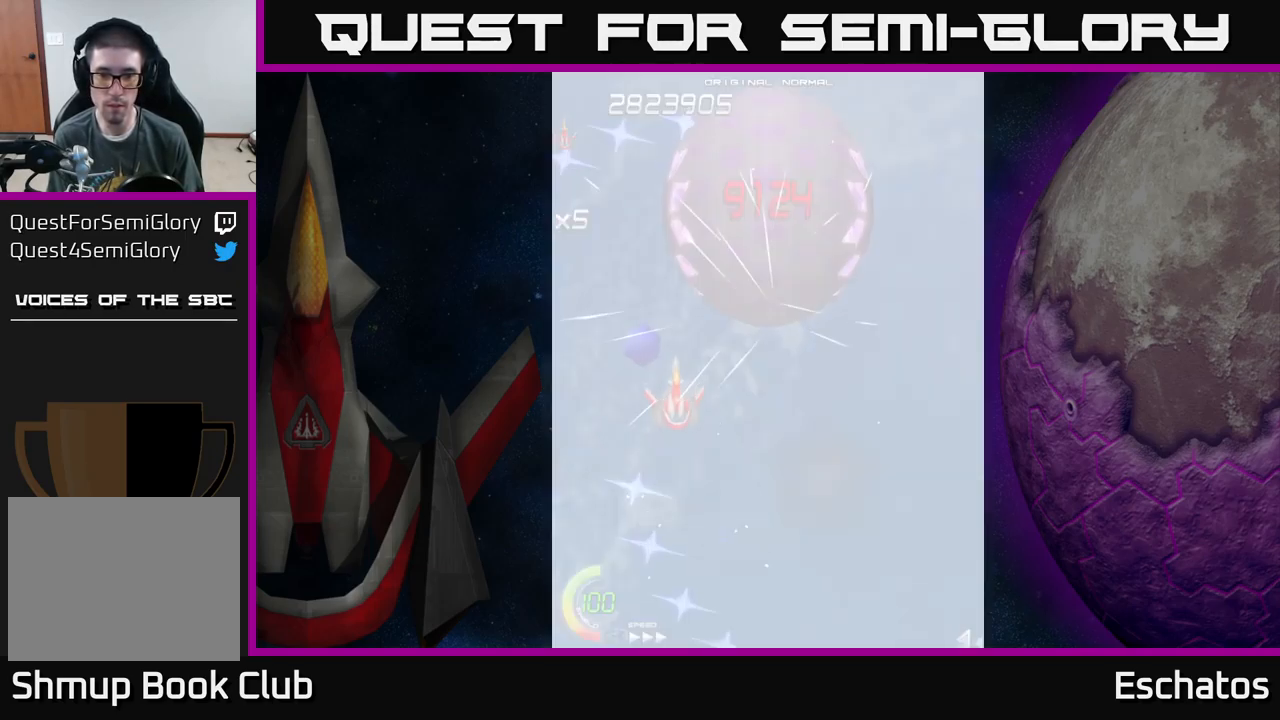
{"buttons": ["X", "DPAD_UP"], "left_stick": "center", "right_stick": "center", "events": [[100, "DPAD_RIGHT", "down"], [300, "DPAD_DOWN", "up"], [383, "DPAD_UP", "down"], [416, "DPAD_RIGHT", "up"], [433, "X", "down"], [483, "A", "up"]]}
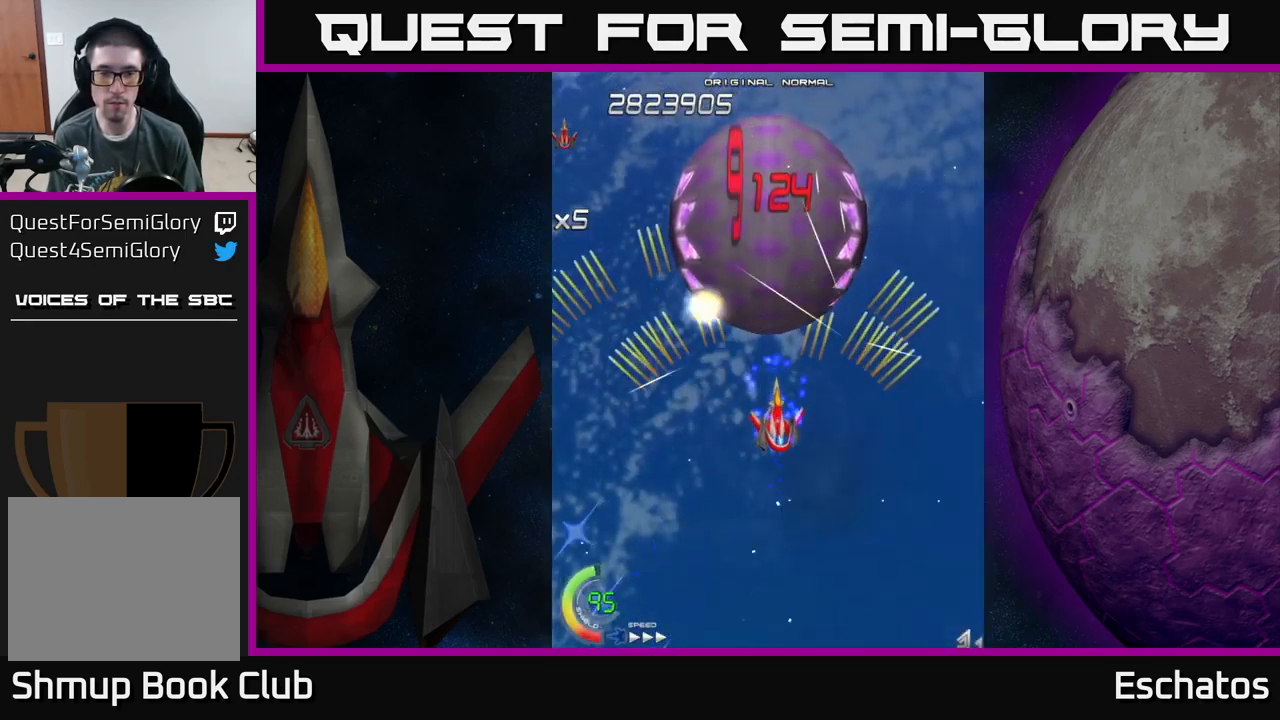
{"buttons": ["X"], "left_stick": "center", "right_stick": "center", "events": [[66, "DPAD_UP", "up"], [450, "DPAD_LEFT", "down"], [483, "DPAD_LEFT", "up"]]}
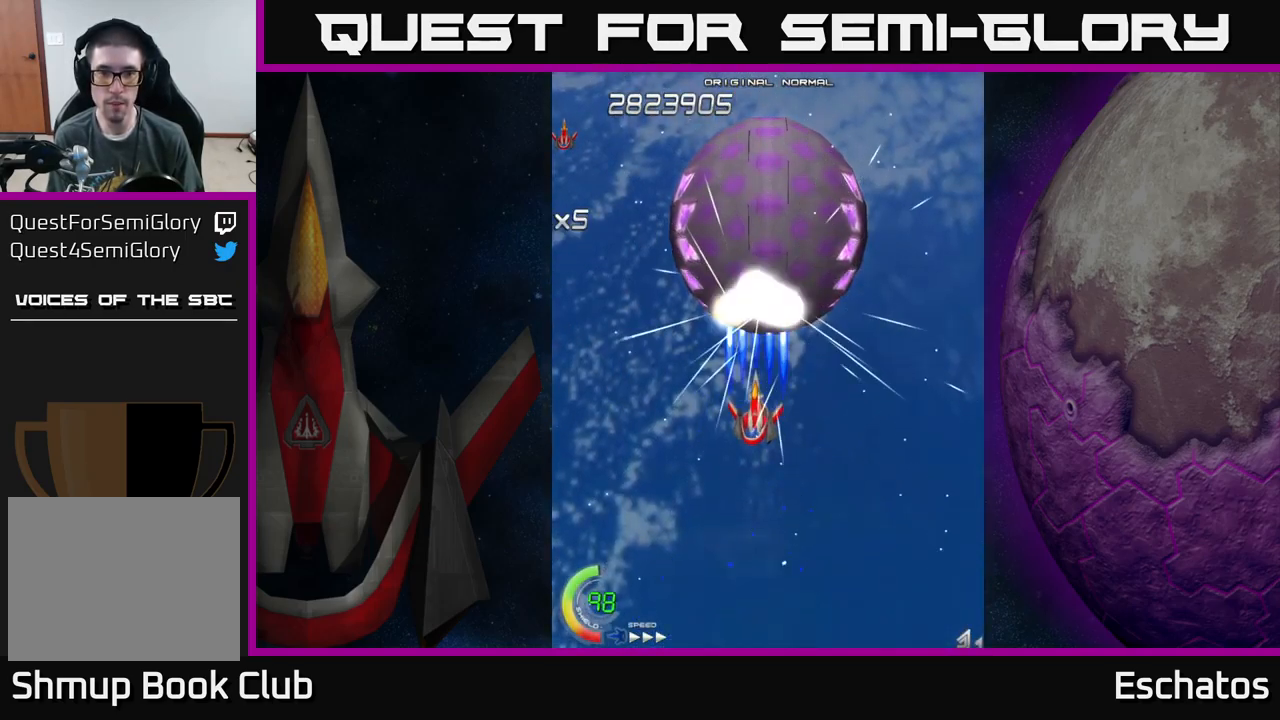
{"buttons": ["X"], "left_stick": "center", "right_stick": "center", "events": [[300, "DPAD_DOWN", "down"], [316, "DPAD_RIGHT", "down"], [333, "DPAD_RIGHT", "up"], [416, "DPAD_DOWN", "up"]]}
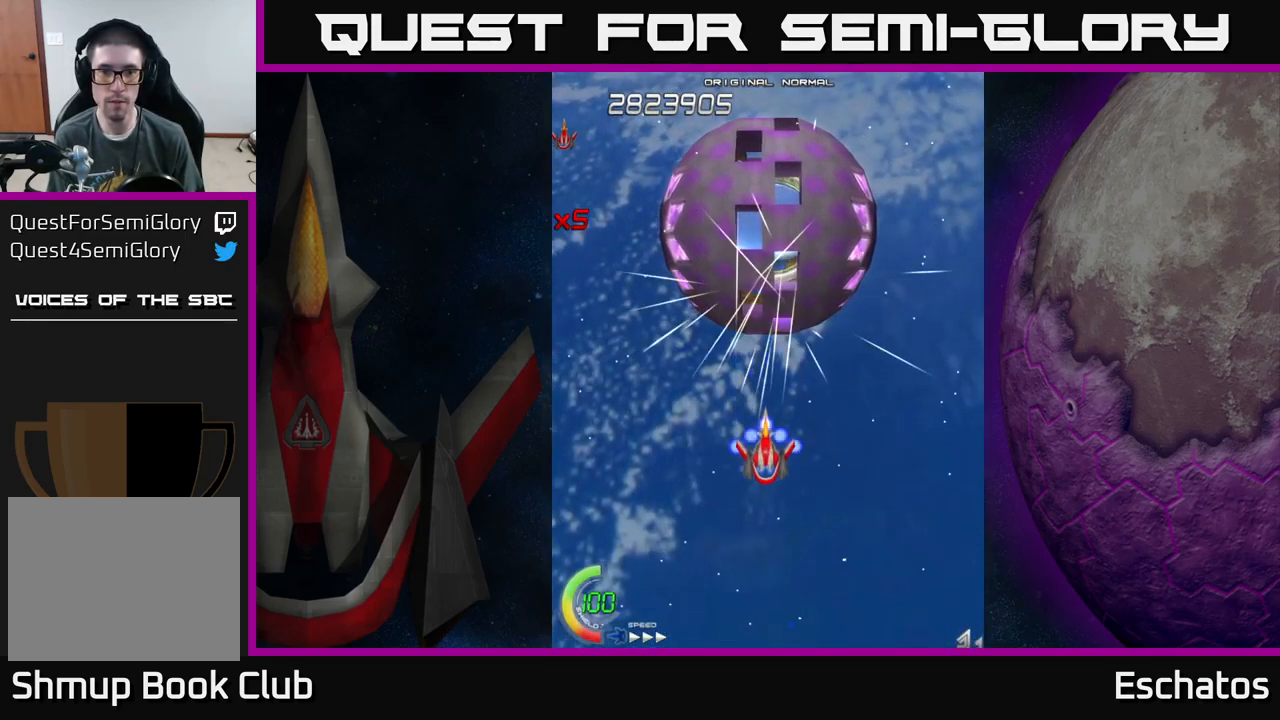
{"buttons": ["X"], "left_stick": "center", "right_stick": "center", "events": []}
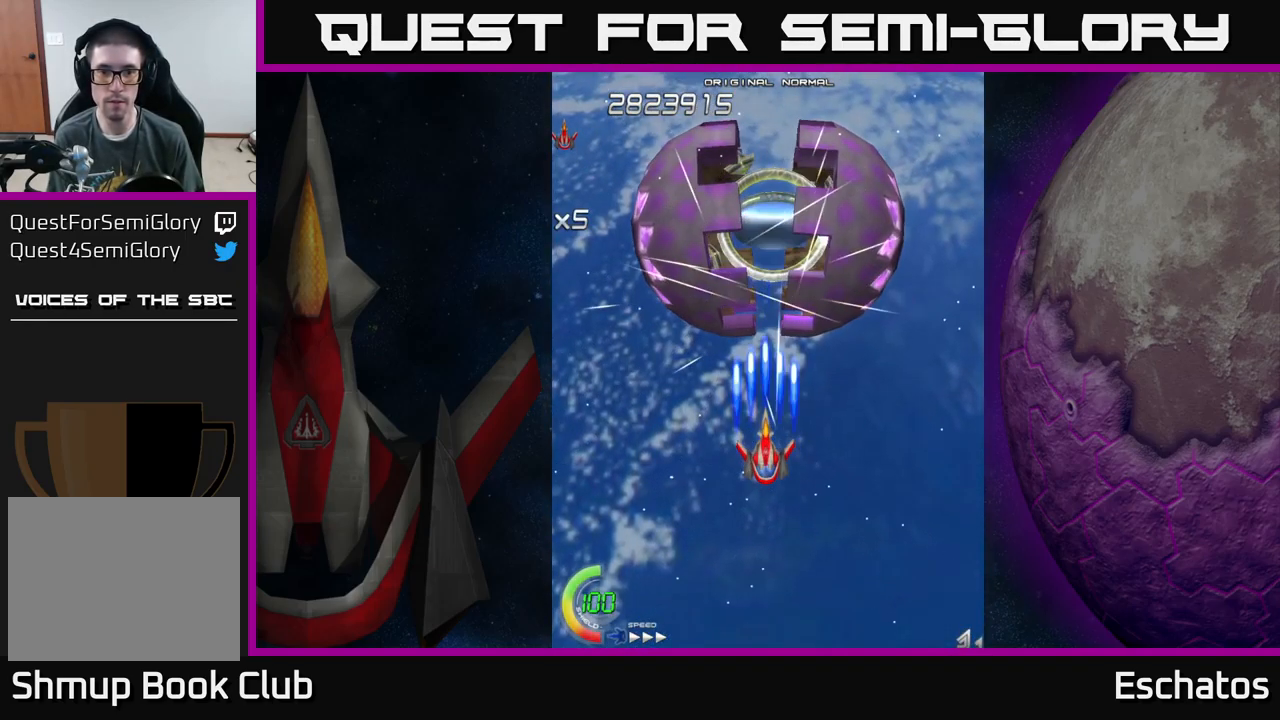
{"buttons": ["X", "DPAD_LEFT"], "left_stick": "center", "right_stick": "center", "events": [[400, "DPAD_LEFT", "down"]]}
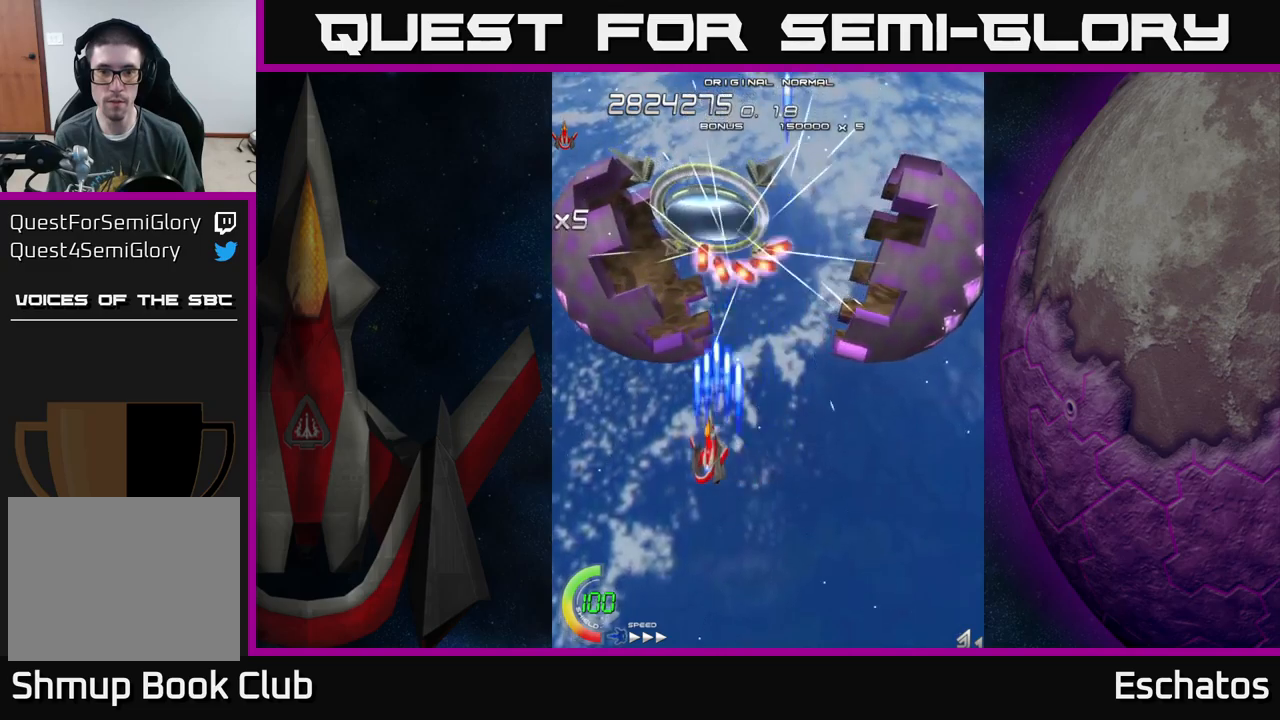
{"buttons": ["X", "DPAD_DOWN"], "left_stick": "center", "right_stick": "center", "events": [[100, "DPAD_LEFT", "up"], [217, "DPAD_LEFT", "down"], [267, "DPAD_DOWN", "down"], [317, "DPAD_LEFT", "up"]]}
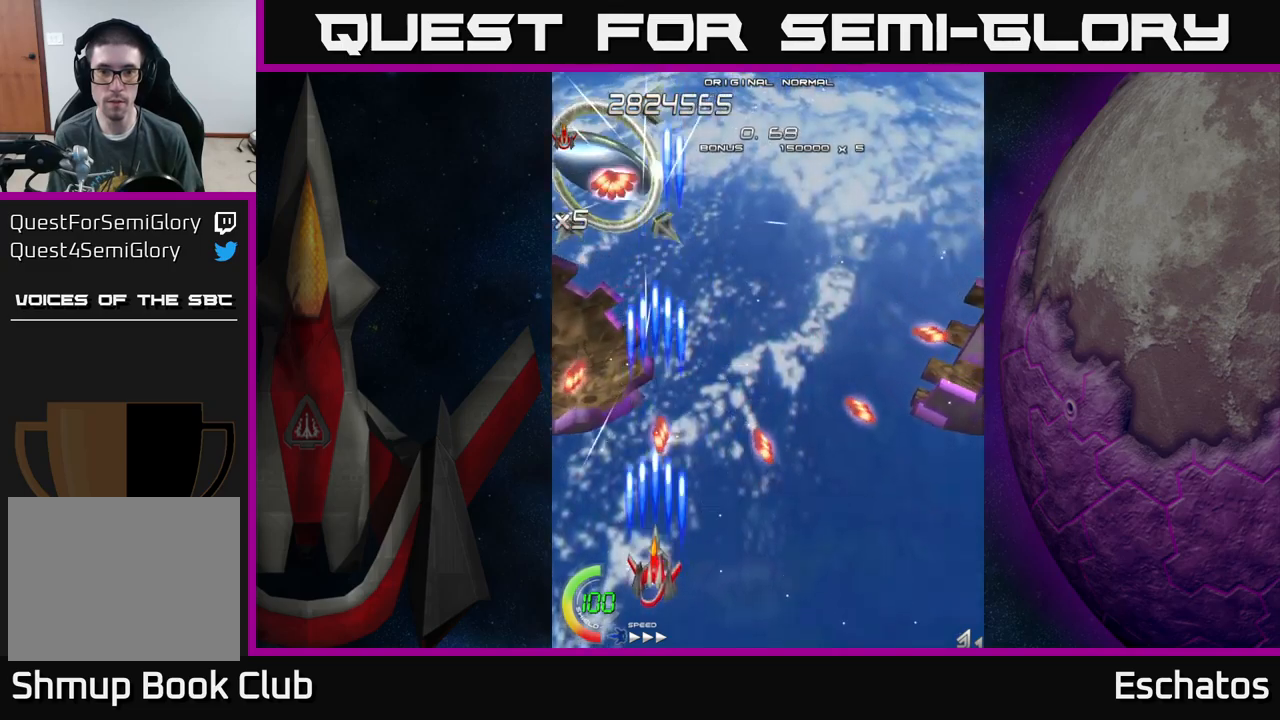
{"buttons": ["X", "DPAD_UP", "DPAD_LEFT"], "left_stick": "center", "right_stick": "center", "events": [[183, "DPAD_DOWN", "up"], [417, "DPAD_UP", "down"], [483, "DPAD_LEFT", "down"]]}
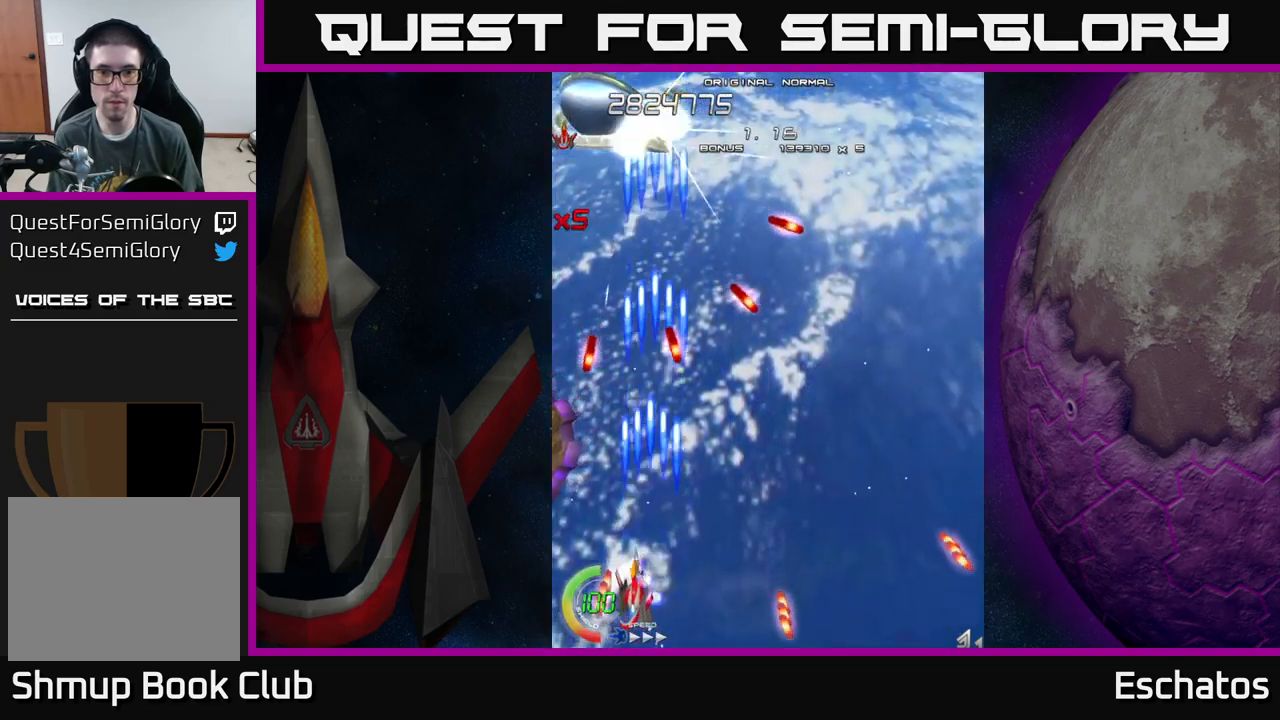
{"buttons": ["X", "DPAD_RIGHT"], "left_stick": "center", "right_stick": "center", "events": [[50, "DPAD_LEFT", "up"], [83, "DPAD_RIGHT", "down"], [150, "DPAD_UP", "up"], [217, "DPAD_DOWN", "down"], [367, "DPAD_DOWN", "up"], [433, "DPAD_RIGHT", "up"], [467, "DPAD_RIGHT", "down"]]}
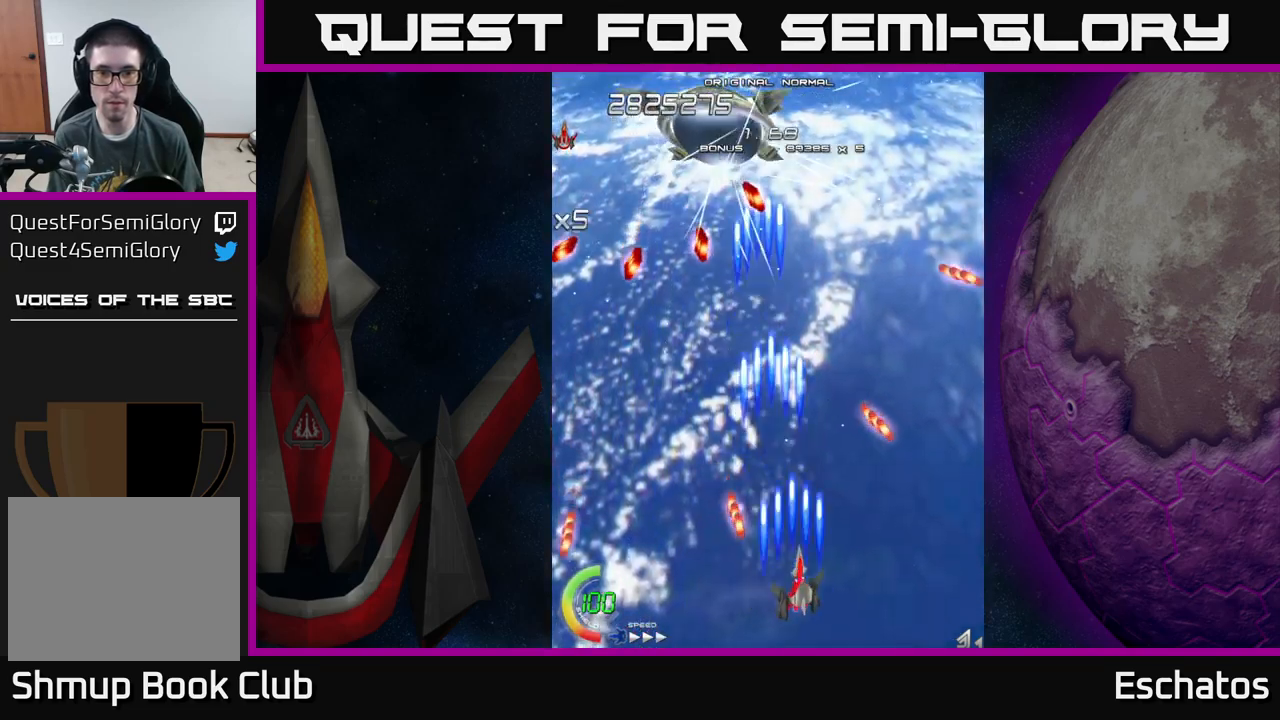
{"buttons": ["X"], "left_stick": "center", "right_stick": "center", "events": [[50, "DPAD_UP", "down"], [83, "DPAD_RIGHT", "up"], [183, "DPAD_LEFT", "down"], [283, "DPAD_UP", "up"], [317, "DPAD_LEFT", "up"], [350, "DPAD_RIGHT", "down"], [450, "DPAD_RIGHT", "up"]]}
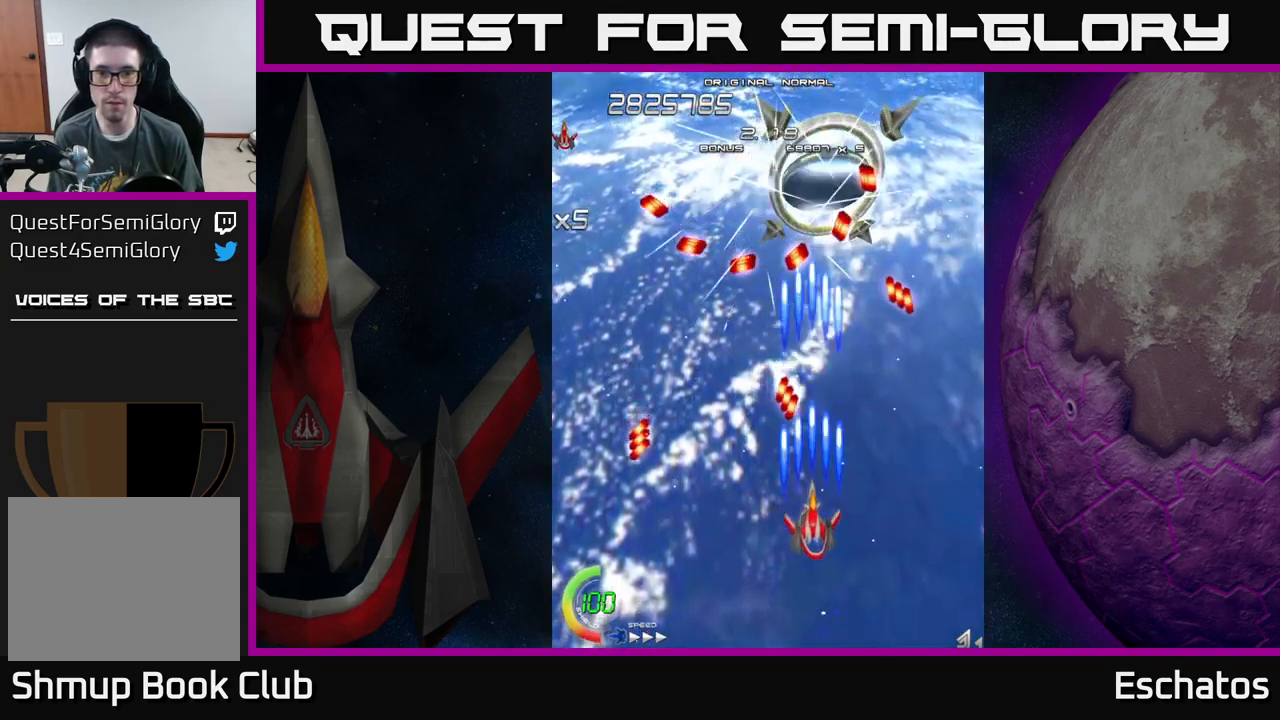
{"buttons": ["X", "DPAD_UP", "DPAD_RIGHT"], "left_stick": "center", "right_stick": "center", "events": [[17, "DPAD_DOWN", "down"], [117, "DPAD_RIGHT", "down"], [317, "DPAD_DOWN", "up"], [400, "DPAD_UP", "down"]]}
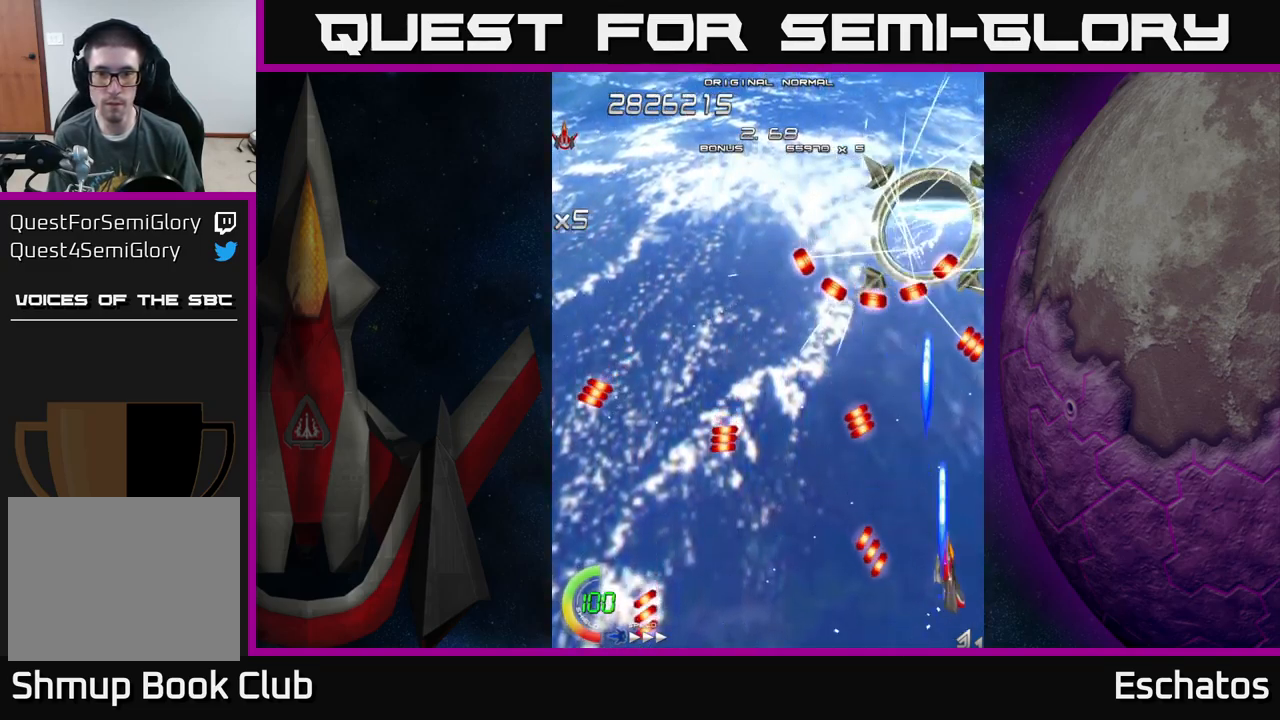
{"buttons": ["X"], "left_stick": "center", "right_stick": "center", "events": [[67, "DPAD_RIGHT", "up"], [83, "DPAD_UP", "up"], [117, "DPAD_LEFT", "down"], [183, "DPAD_DOWN", "down"], [283, "DPAD_DOWN", "up"], [300, "DPAD_LEFT", "up"]]}
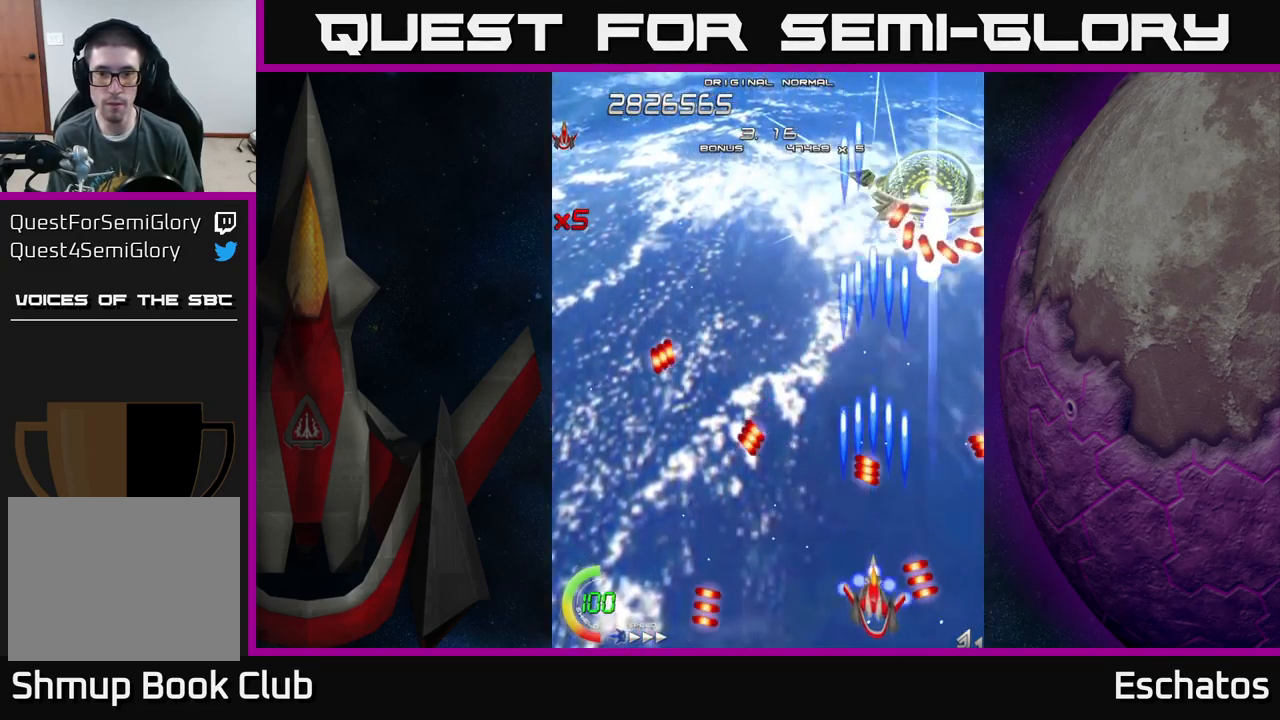
{"buttons": ["X", "DPAD_LEFT"], "left_stick": "center", "right_stick": "center", "events": [[133, "DPAD_LEFT", "down"], [233, "DPAD_UP", "down"], [283, "DPAD_LEFT", "up"], [417, "DPAD_UP", "up"], [467, "DPAD_LEFT", "down"]]}